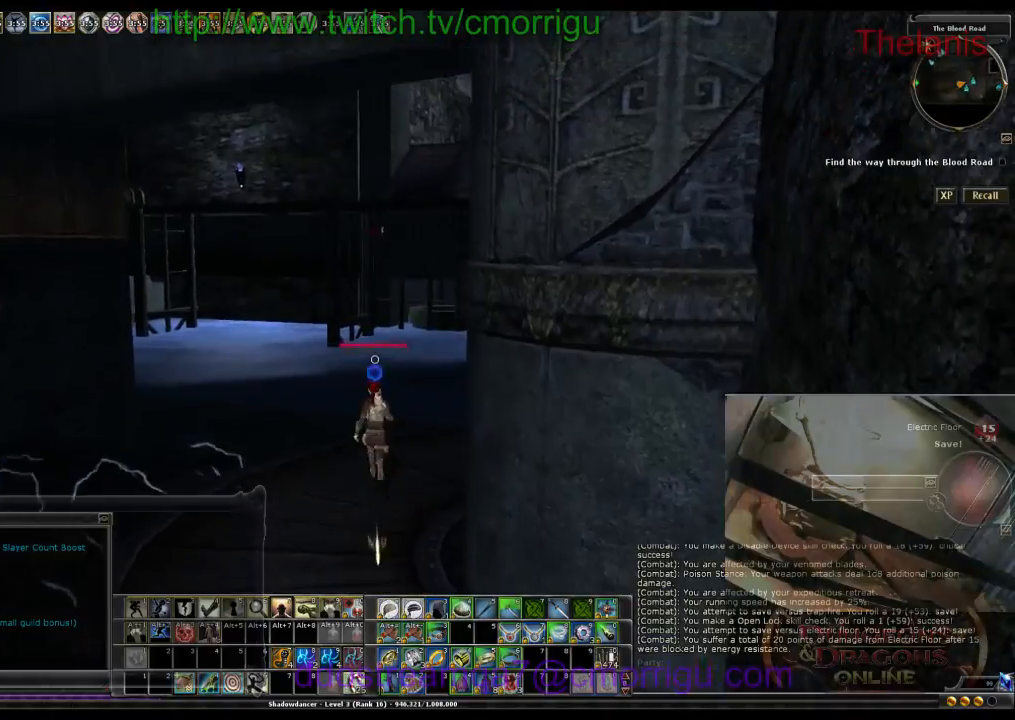
Gameplay with keyboard; each line is a JSON object with the keys held at the frame after it. "events" lists presses ("down") and releases ("up") of ".", "/", "0", "1", "2", "3", "4", "5", "6", "7", "8", "9", "a", "b", "backslash", "backspace", "caps_lock", "comma", "ctrl_l", "ctrl_r", "d", "e", "equals", "escape", "f", "f1", "f10", "f11", "f12", "f2", "f3", "f4", "f5", "f6", "f7", "f8", "f9", "g", "h", "i", "j", "k", "l", "lbracket", "m", "minus", "n", "o", "p", "q", "quote", "r", "rbracket", "return", "s", "semicolon", "shift_r", "space", "t", "tab", "tilde", "u", "w" and "y" between this image and that frame as [ms after this image, input, new state], when the widget could be followed in between. No other keys are recorded. Mouse input is not recorded.
{"keys": ["w"], "events": []}
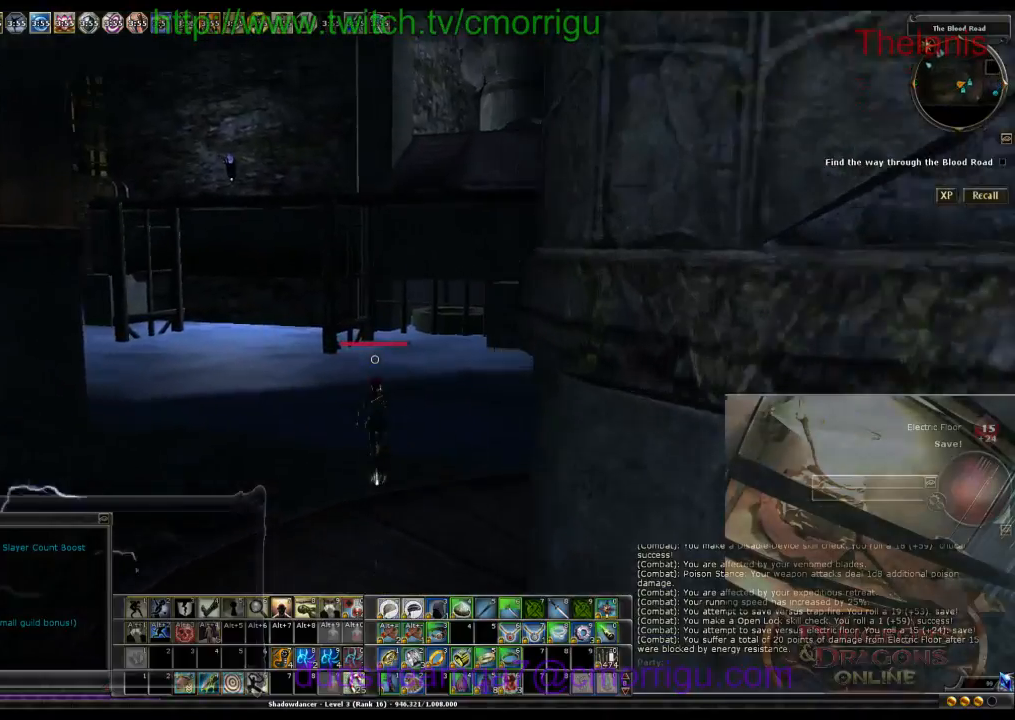
{"keys": ["w"], "events": []}
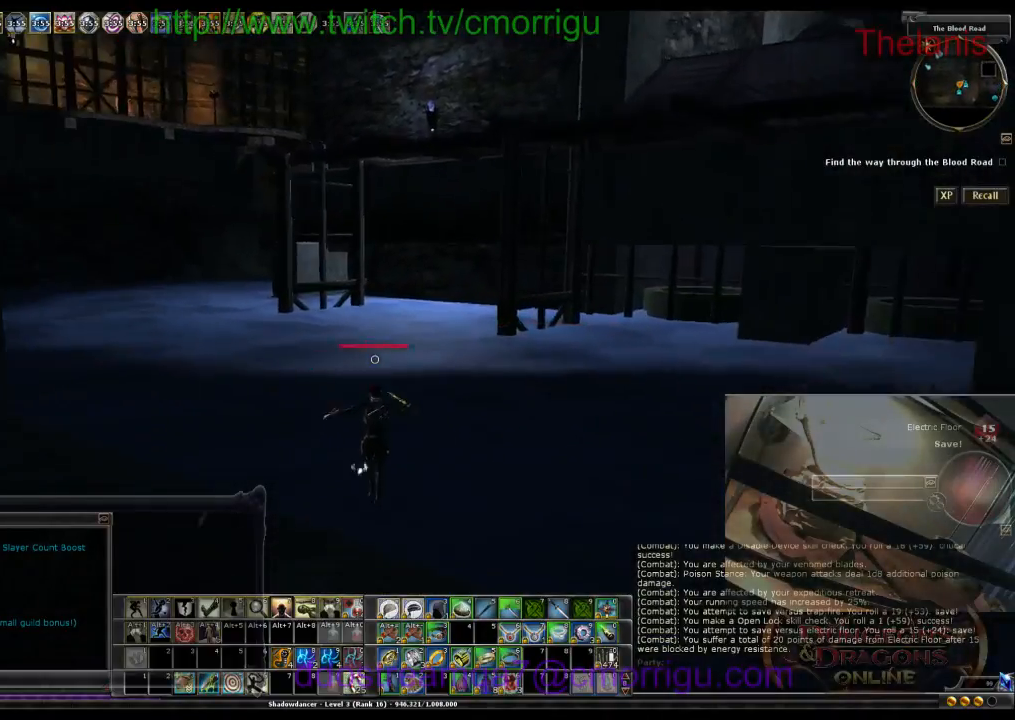
{"keys": ["w"], "events": []}
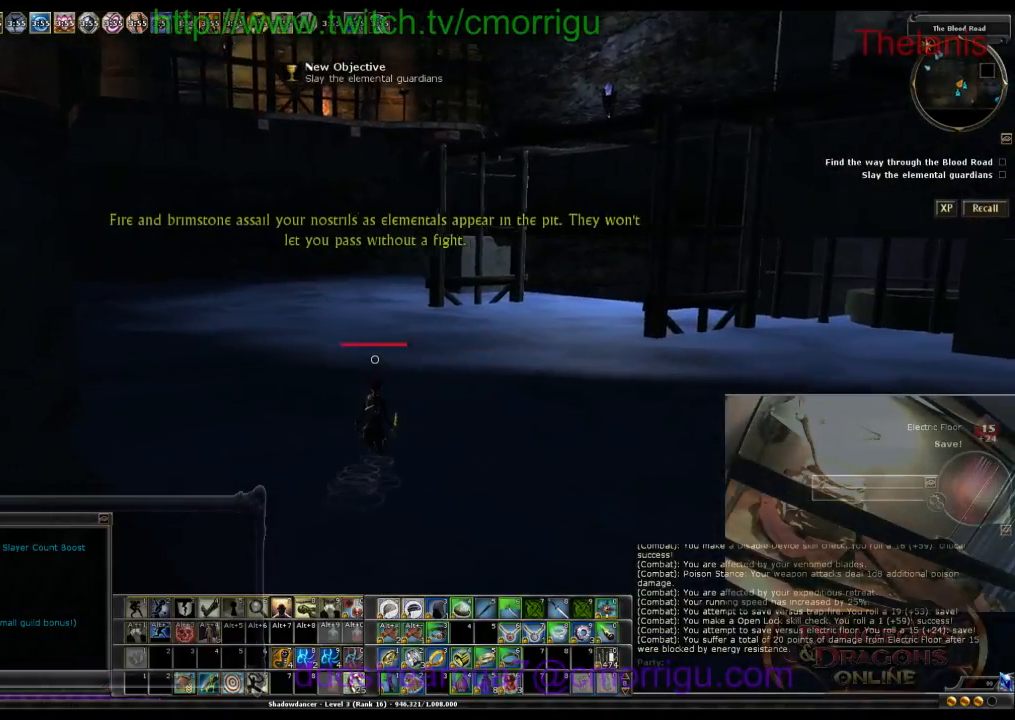
{"keys": ["space", "w"], "events": [[333, "space", "down"]]}
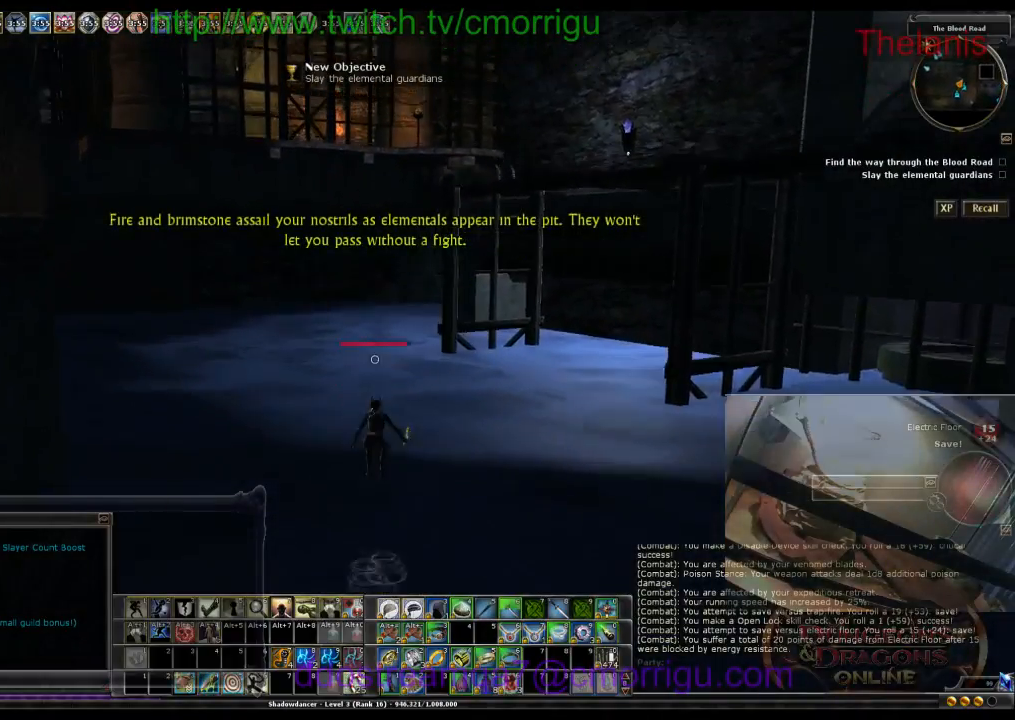
{"keys": ["w"], "events": [[67, "space", "up"]]}
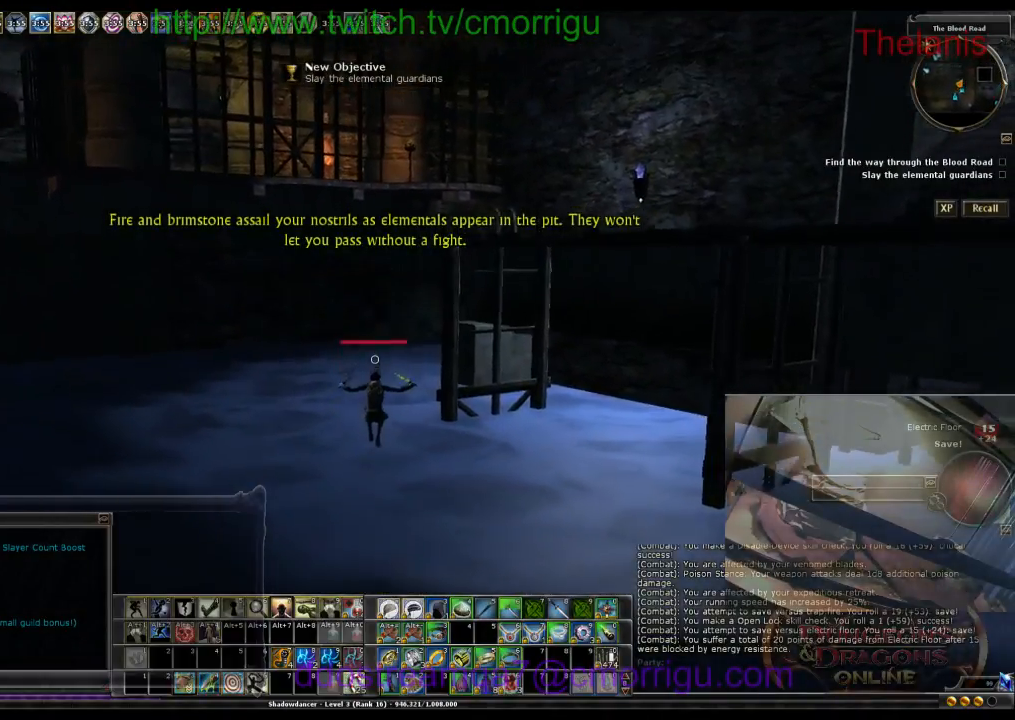
{"keys": ["space", "w"], "events": [[500, "space", "down"]]}
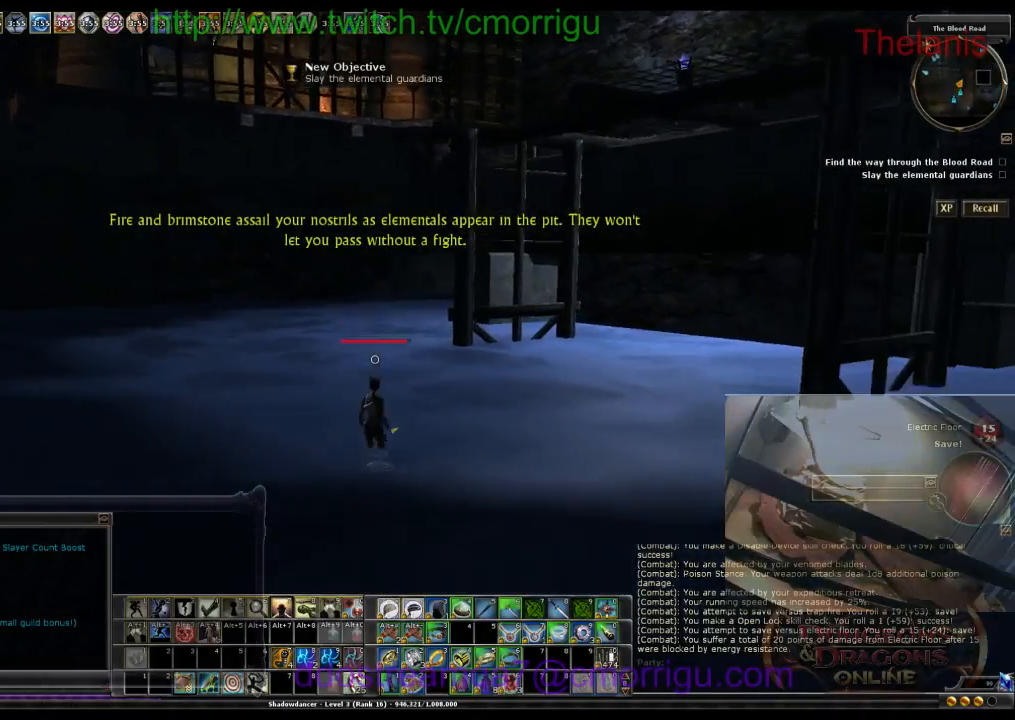
{"keys": ["w"], "events": [[233, "space", "up"]]}
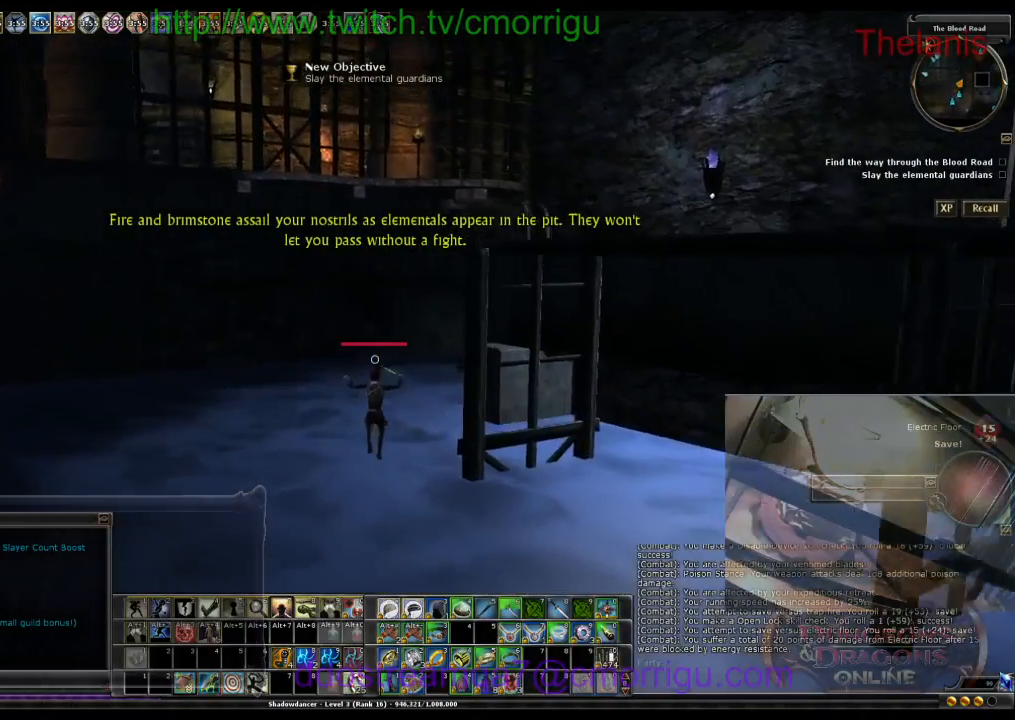
{"keys": ["w"], "events": []}
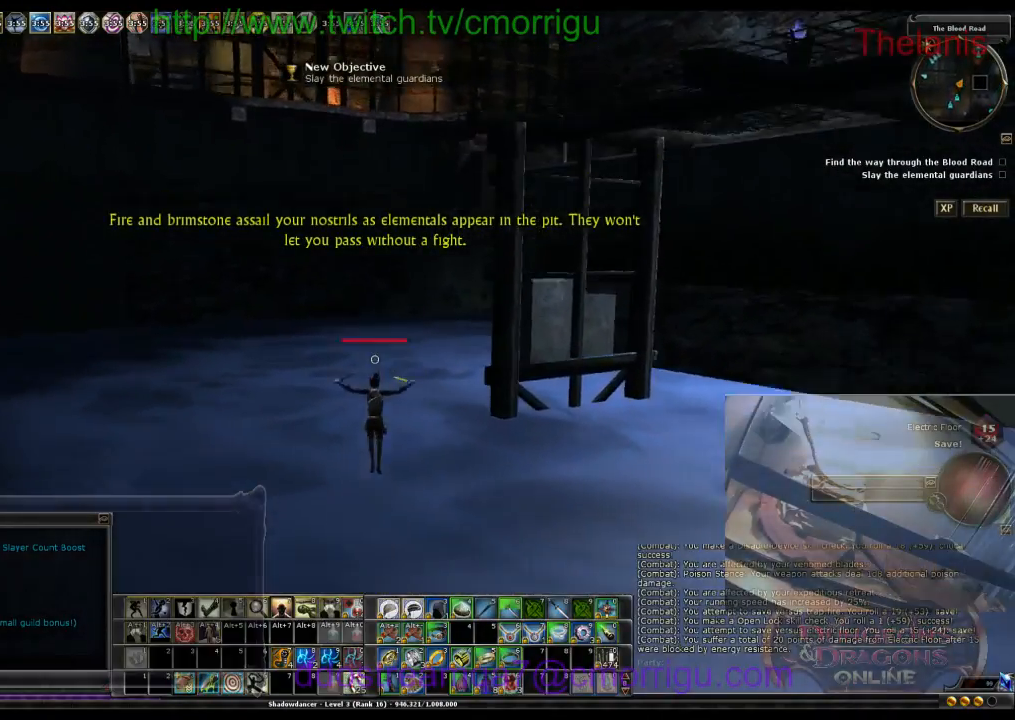
{"keys": ["space", "w"], "events": [[167, "space", "down"]]}
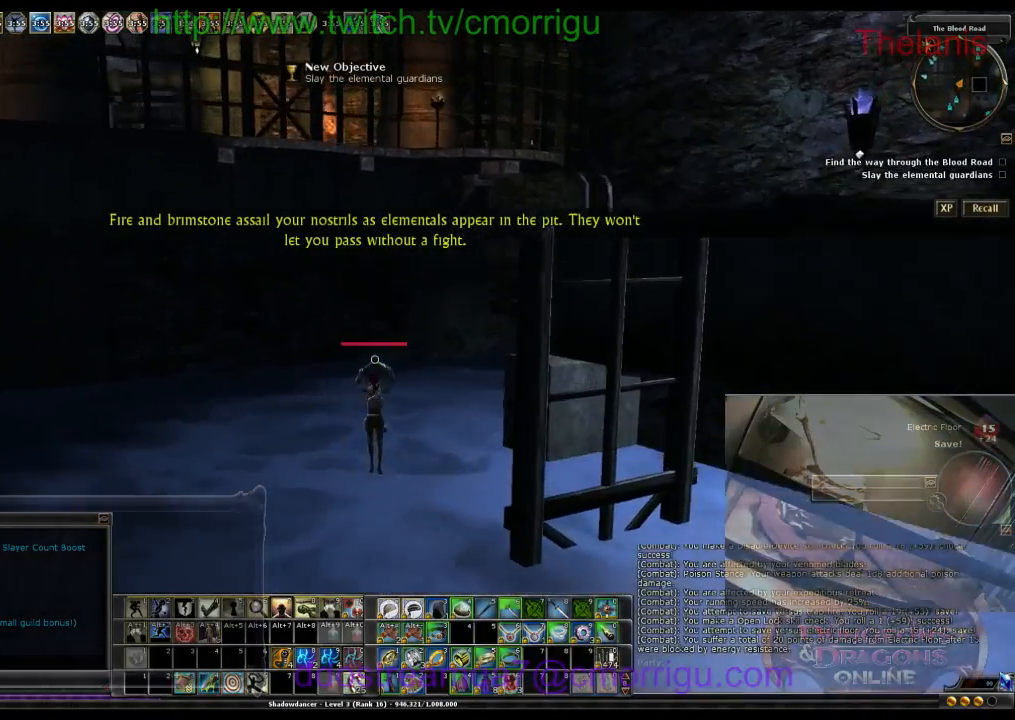
{"keys": ["w"], "events": [[300, "space", "up"]]}
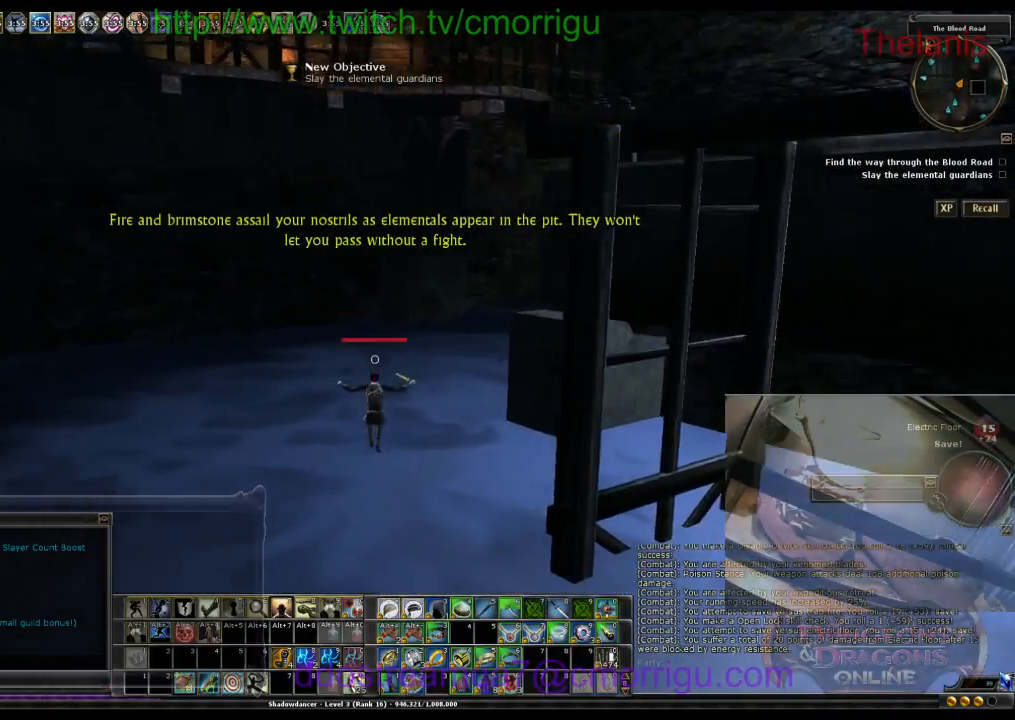
{"keys": ["a", "space", "w"], "events": [[200, "a", "down"], [400, "space", "down"]]}
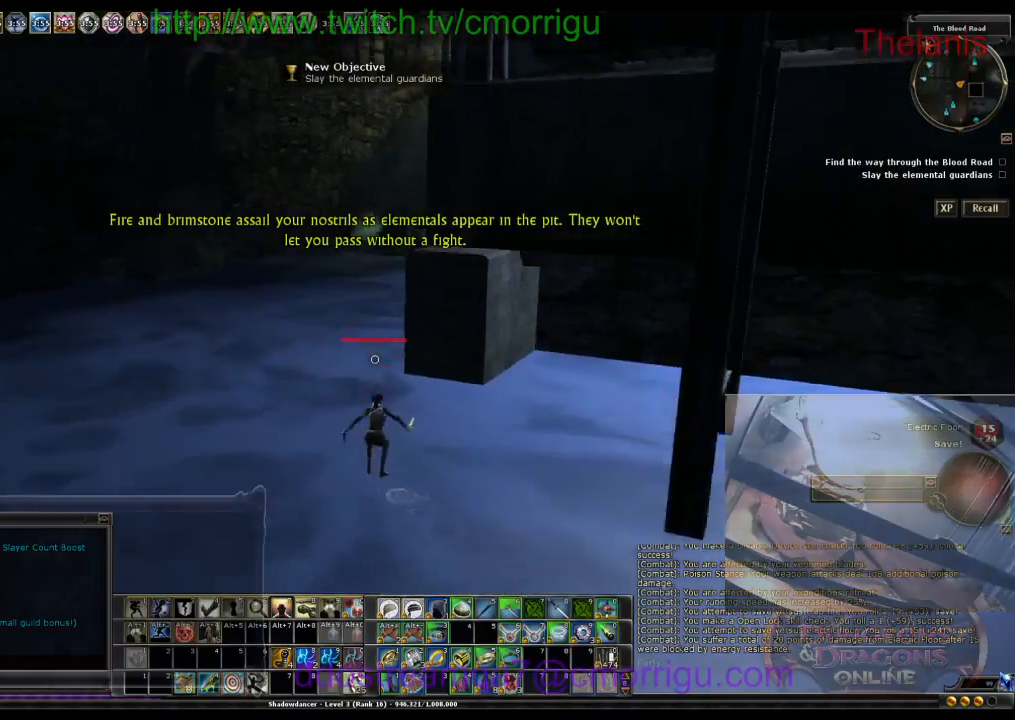
{"keys": ["a", "w"], "events": [[133, "space", "up"]]}
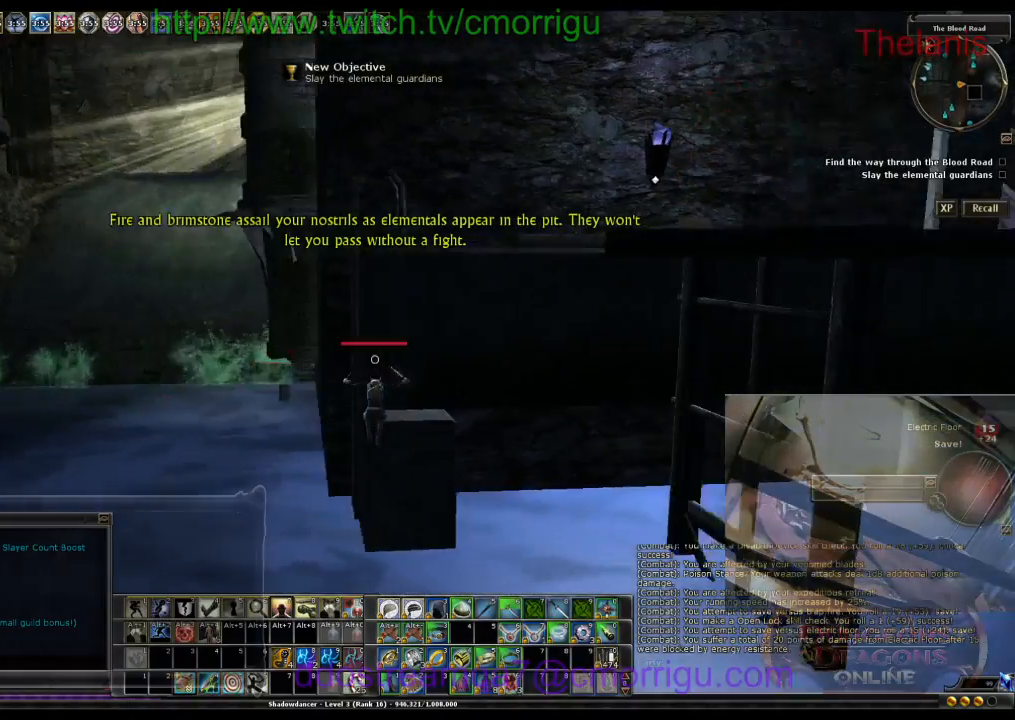
{"keys": ["a", "w"], "events": []}
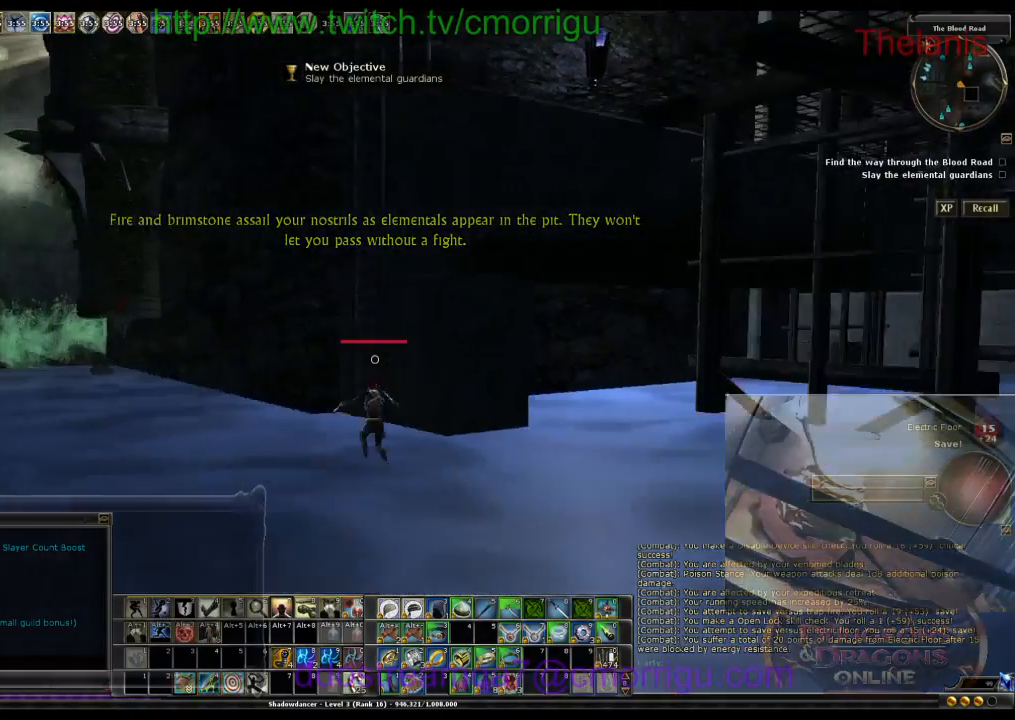
{"keys": ["space", "w"], "events": [[433, "a", "up"], [467, "space", "down"]]}
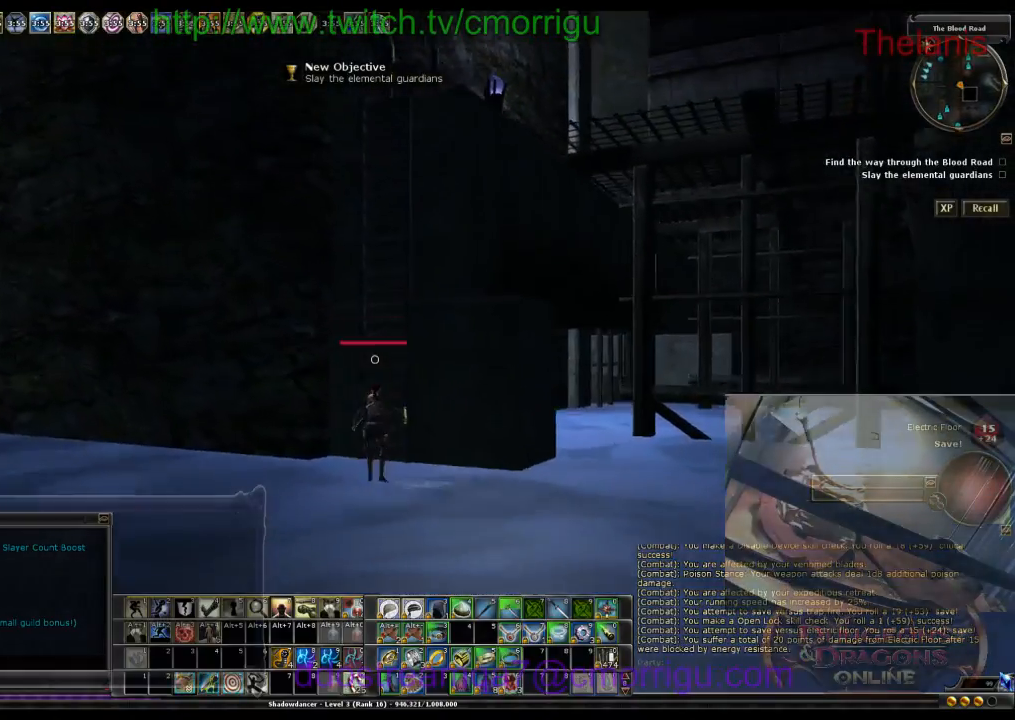
{"keys": ["w"], "events": [[233, "space", "up"]]}
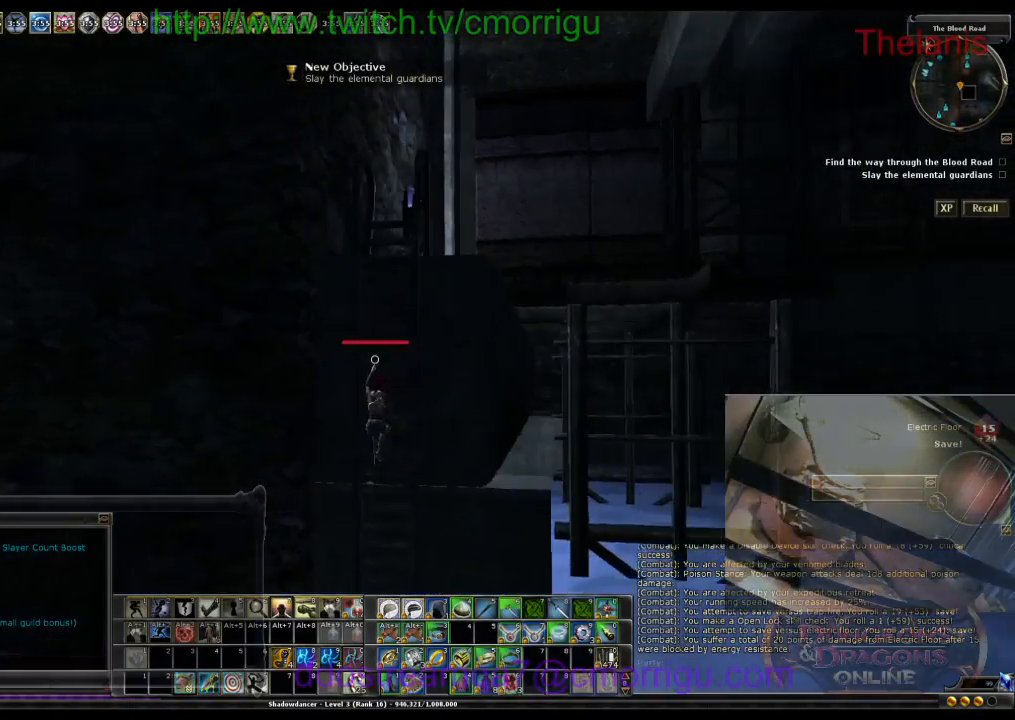
{"keys": ["w"], "events": []}
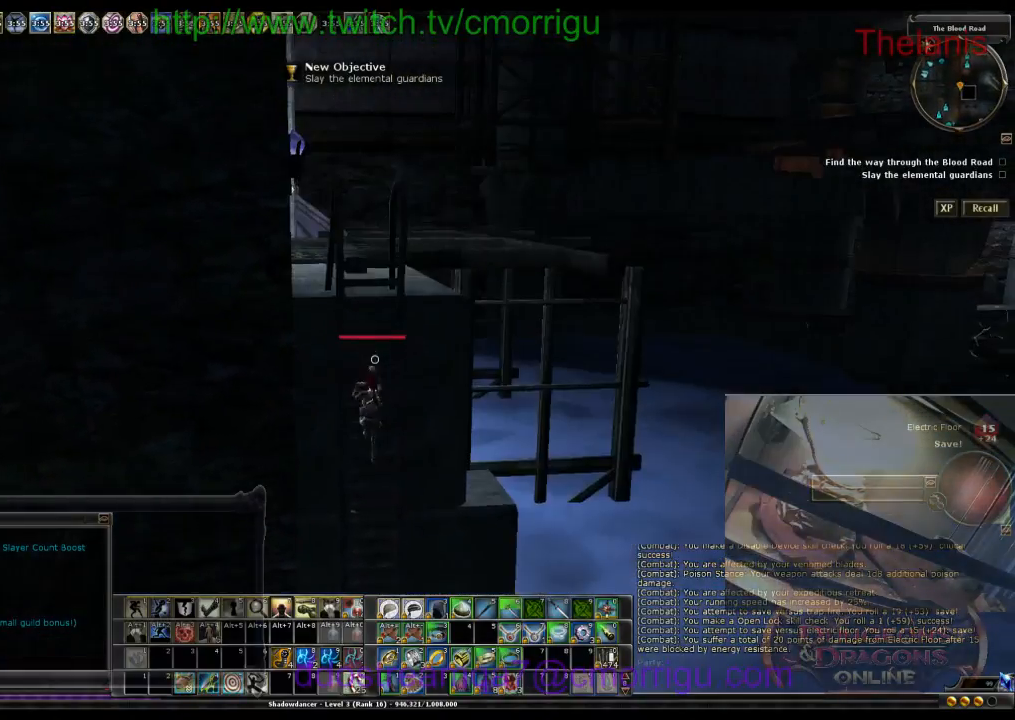
{"keys": ["w"], "events": []}
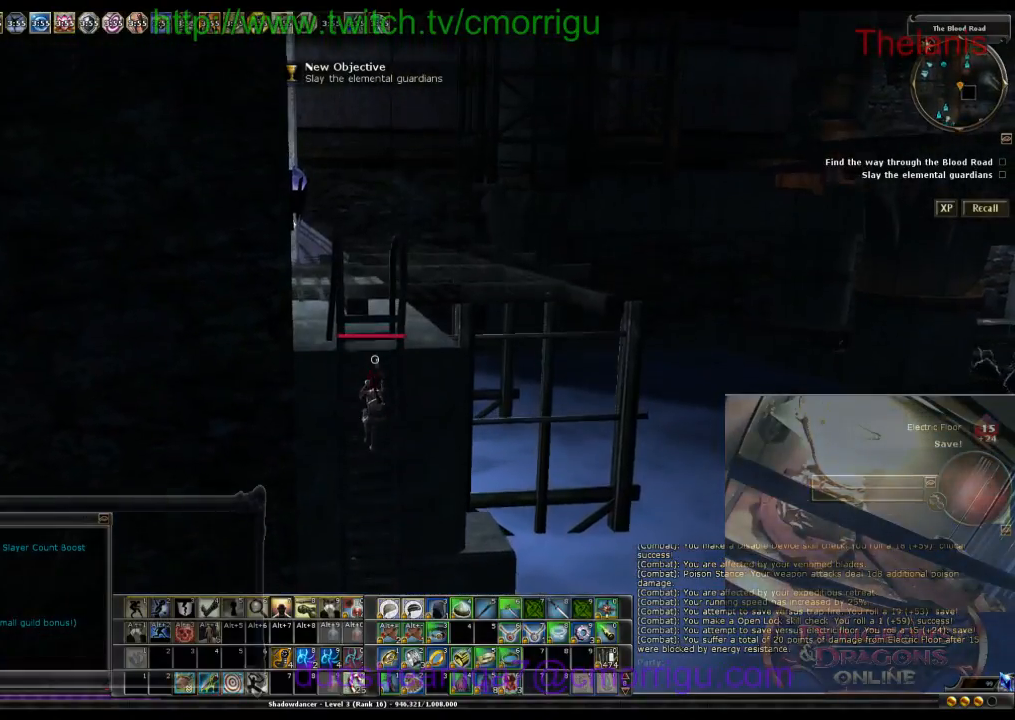
{"keys": ["w"], "events": []}
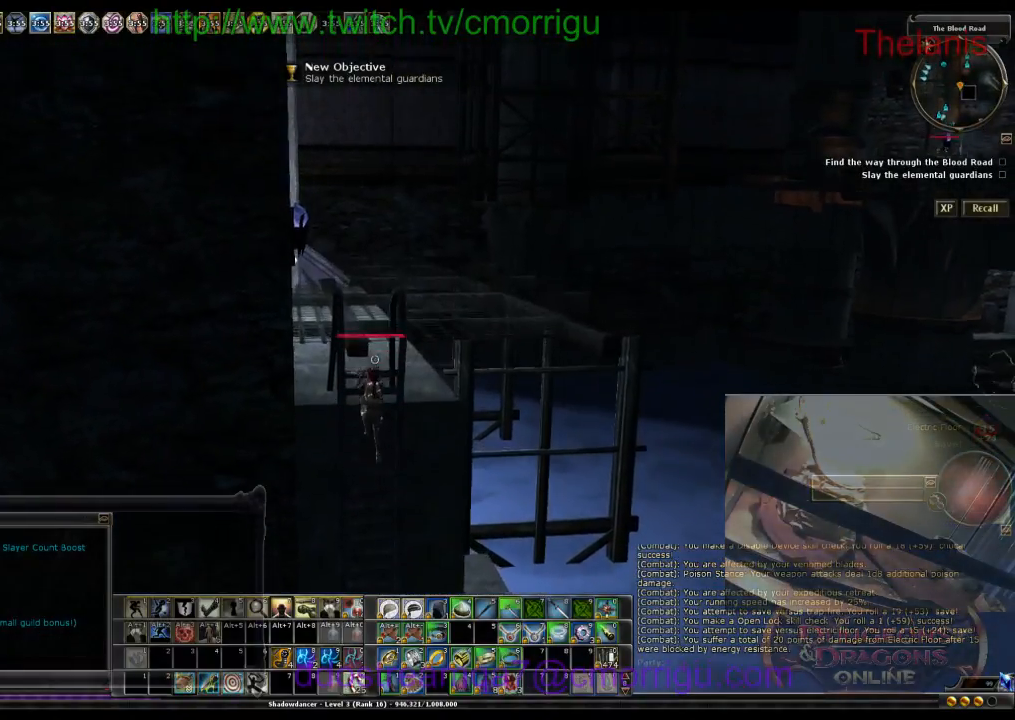
{"keys": ["w"], "events": []}
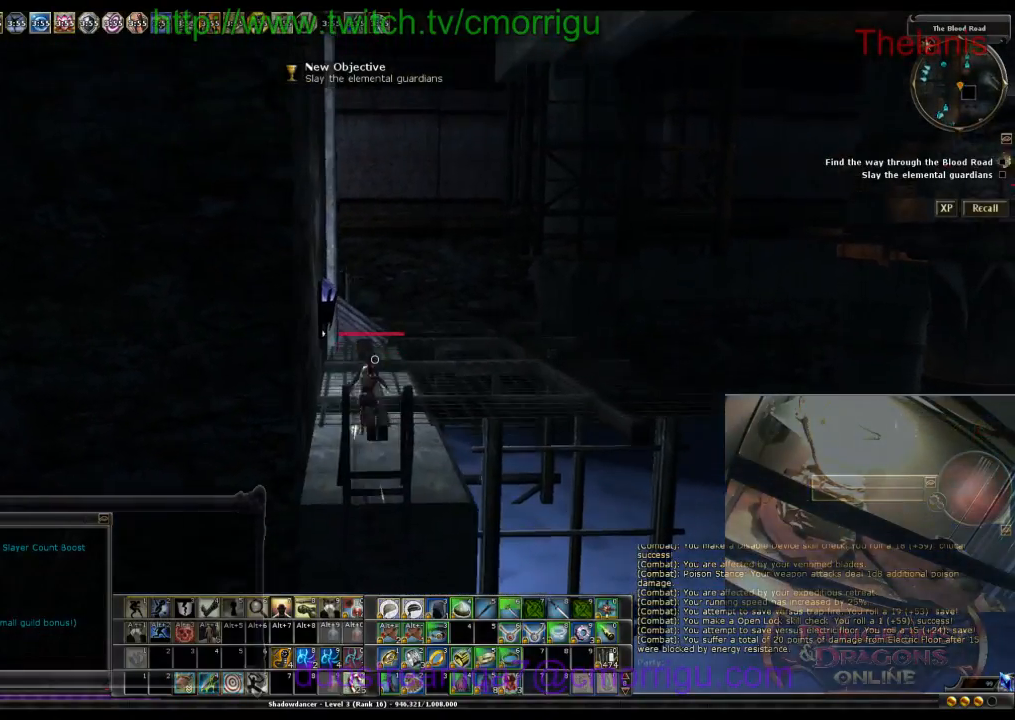
{"keys": ["w"], "events": []}
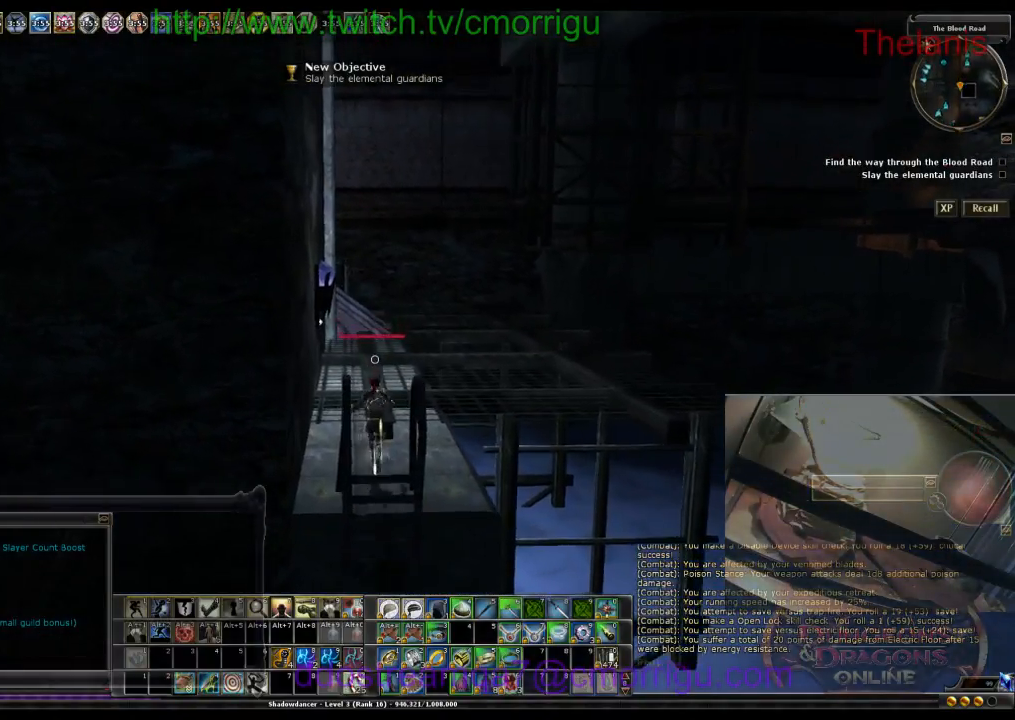
{"keys": ["w"], "events": []}
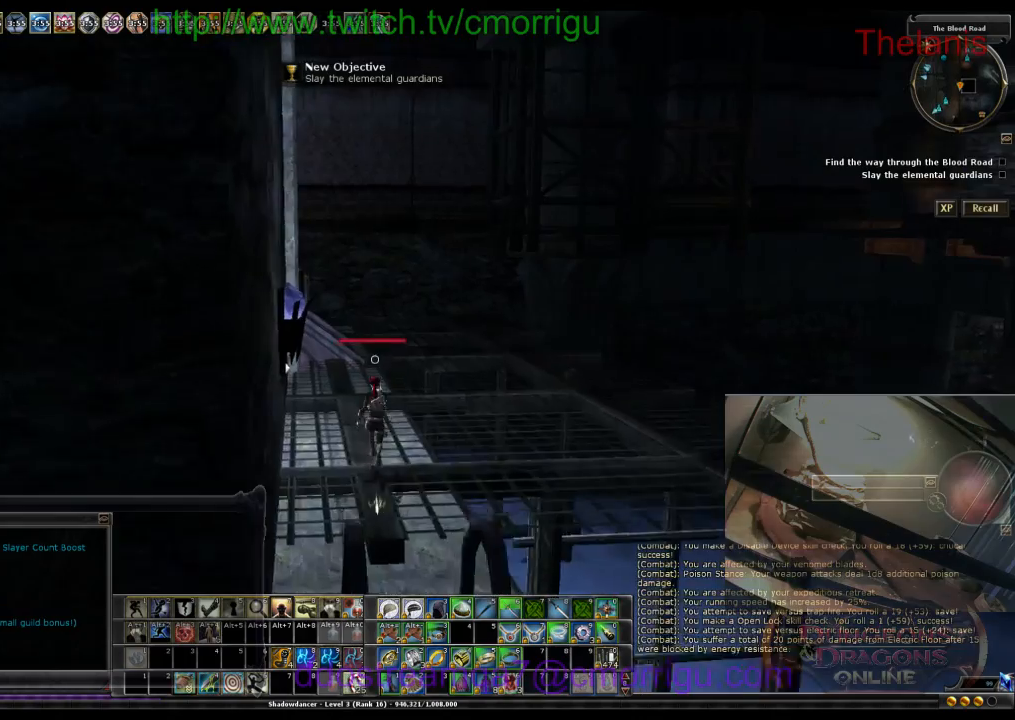
{"keys": ["d", "w"], "events": [[333, "d", "down"]]}
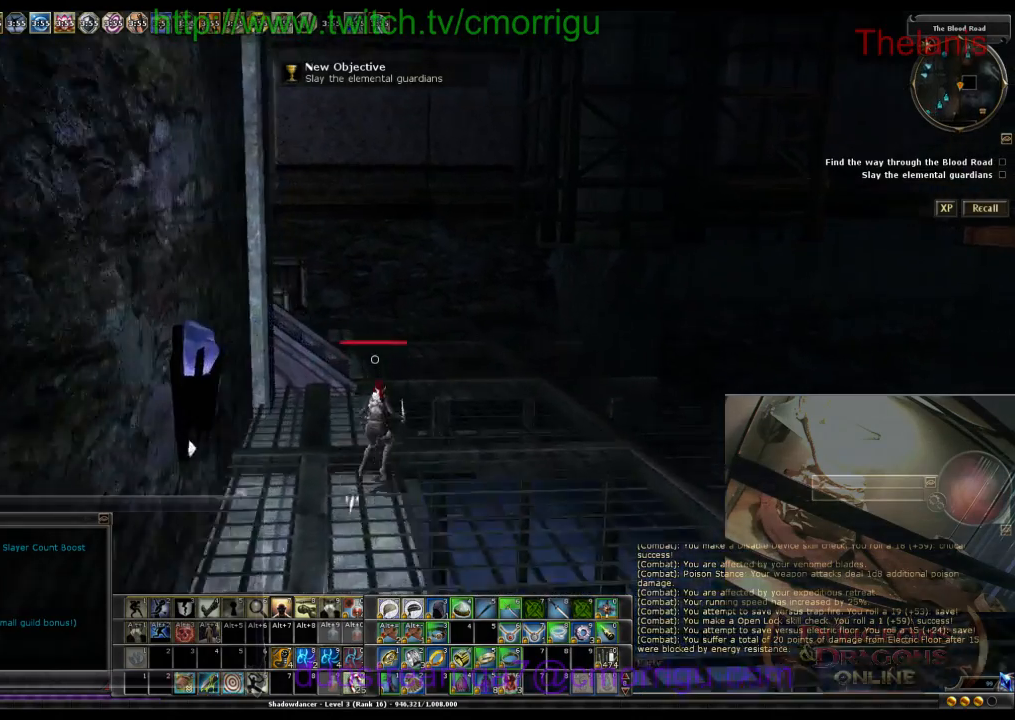
{"keys": ["w"], "events": [[100, "d", "up"]]}
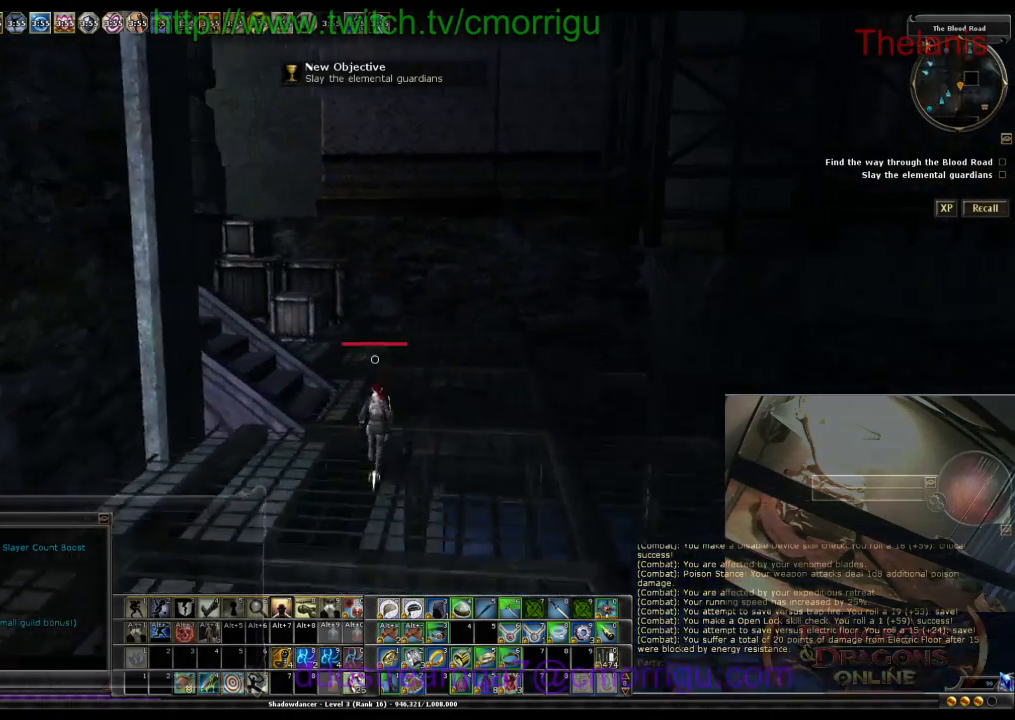
{"keys": ["w"], "events": []}
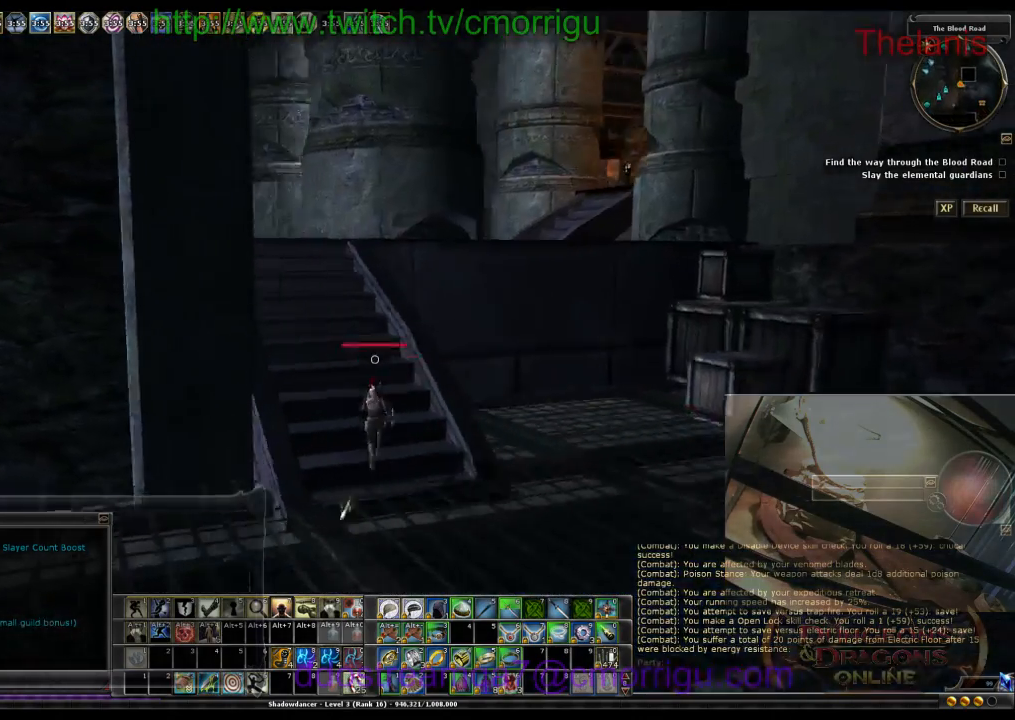
{"keys": ["w"], "events": []}
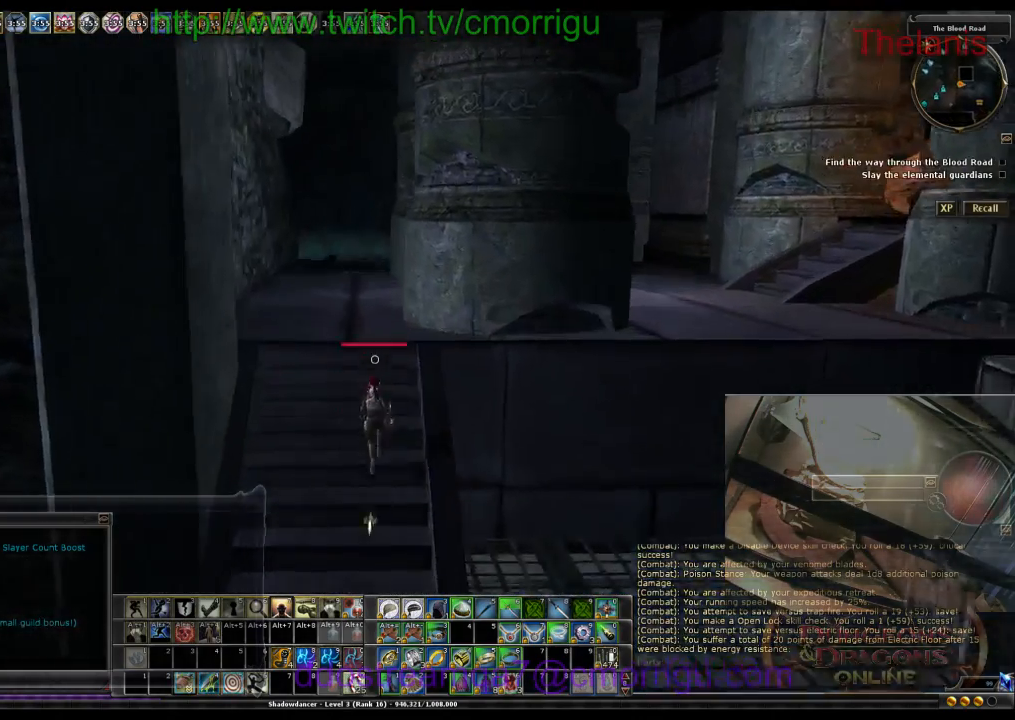
{"keys": ["w"], "events": []}
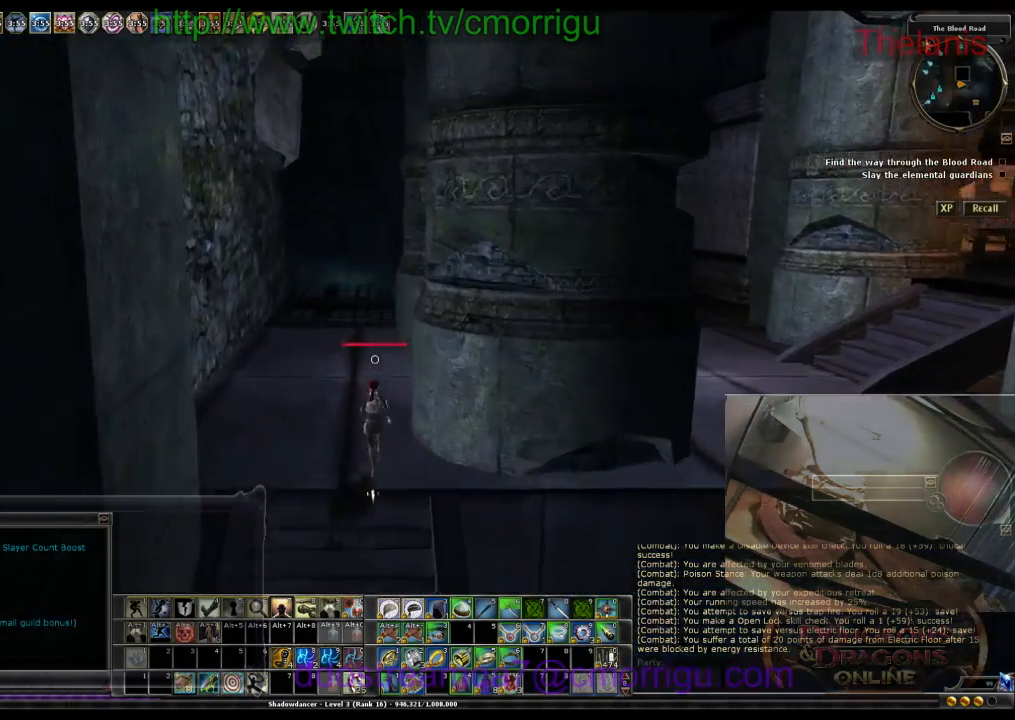
{"keys": ["w"], "events": []}
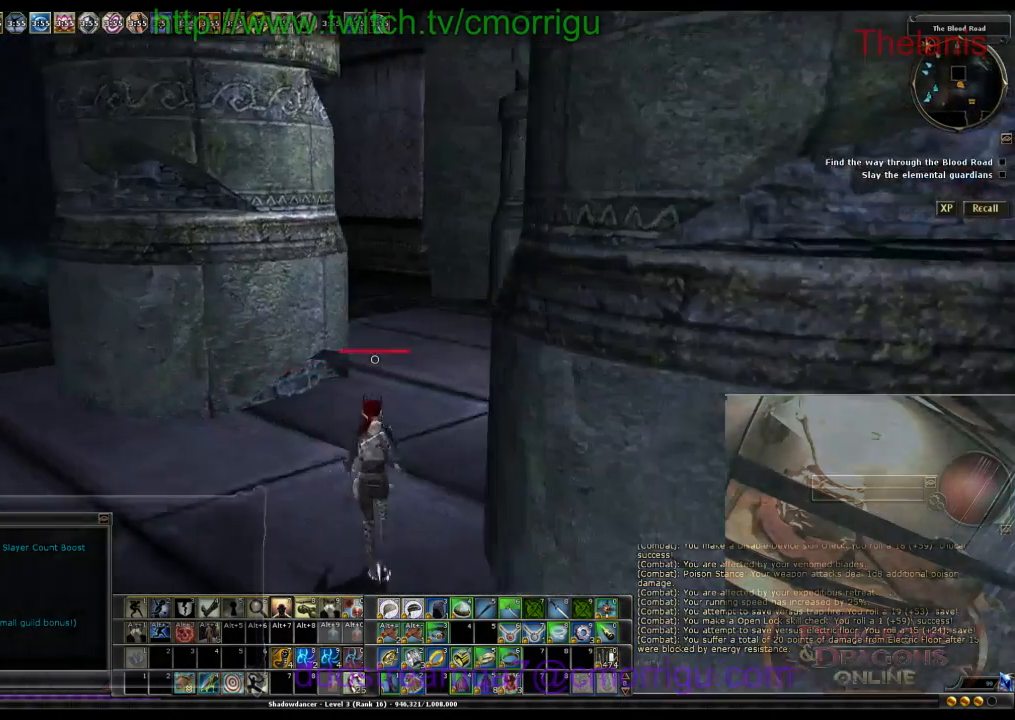
{"keys": ["w"], "events": []}